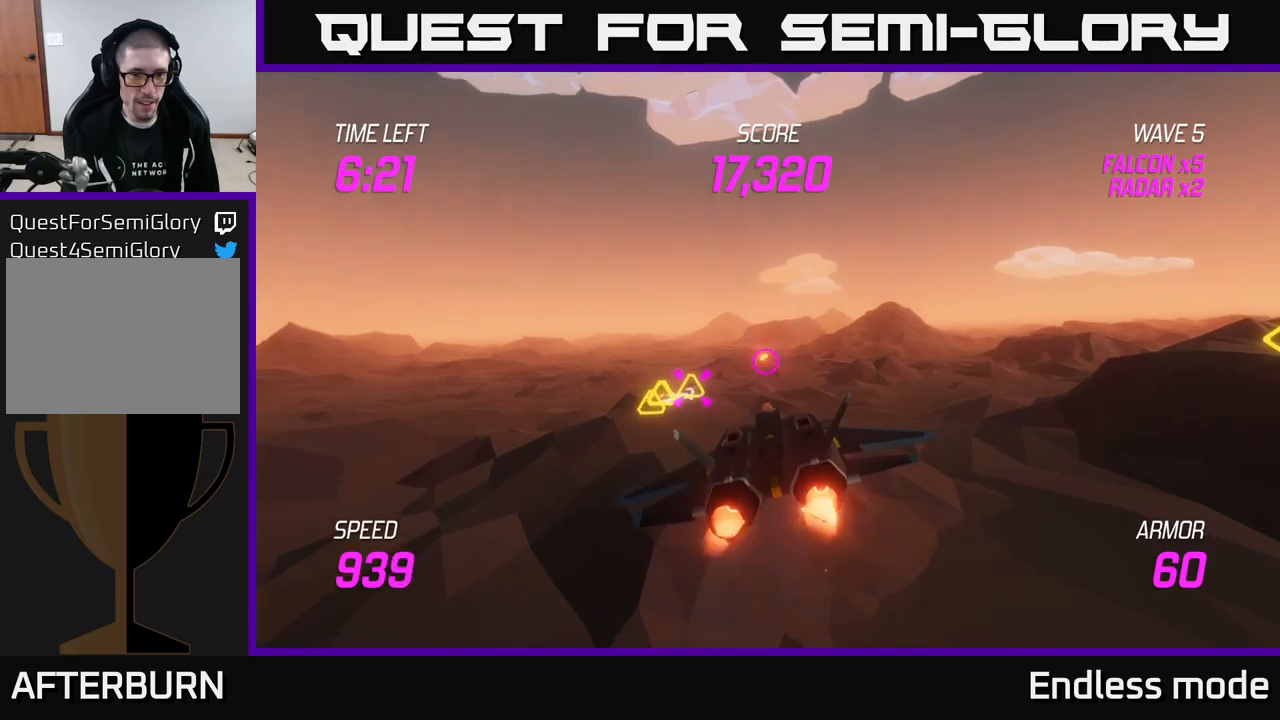
Gameplay with a controller (Xbox layout); each line is a JSON object with the inputs held at the frame after it. "events" lists button and stick changes between this image and that frame as [ms after this image, input, new state], when the widget could be followed in between.
{"buttons": ["L2", "R2"], "left_stick": "center", "right_stick": "center", "events": [[50, "left_stick", "left"], [450, "R2", "down"], [484, "left_stick", "center"]]}
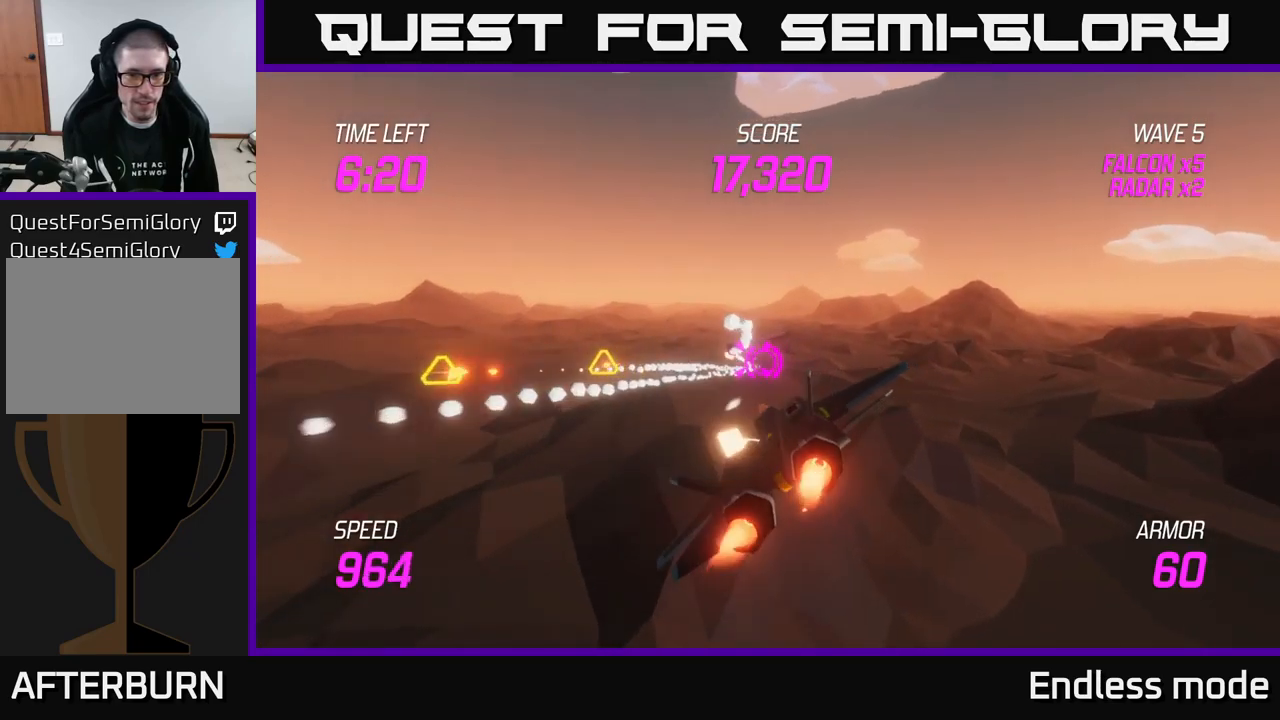
{"buttons": ["L2"], "left_stick": "center", "right_stick": "center", "events": [[34, "R2", "up"], [117, "R2", "down"], [234, "R2", "up"], [317, "R2", "down"], [417, "R2", "up"]]}
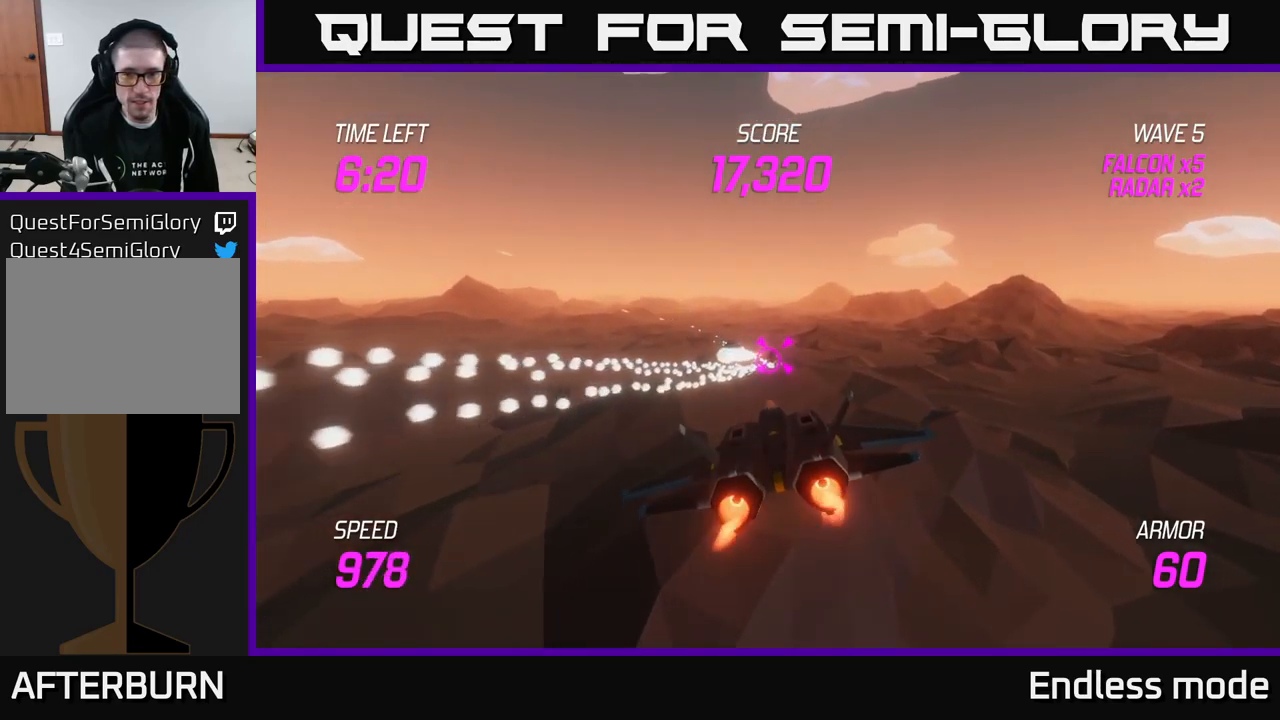
{"buttons": ["R2"], "left_stick": "center", "right_stick": "center", "events": [[17, "R2", "down"], [50, "L2", "up"], [134, "R2", "up"], [234, "R2", "down"], [334, "R2", "up"], [434, "R2", "down"]]}
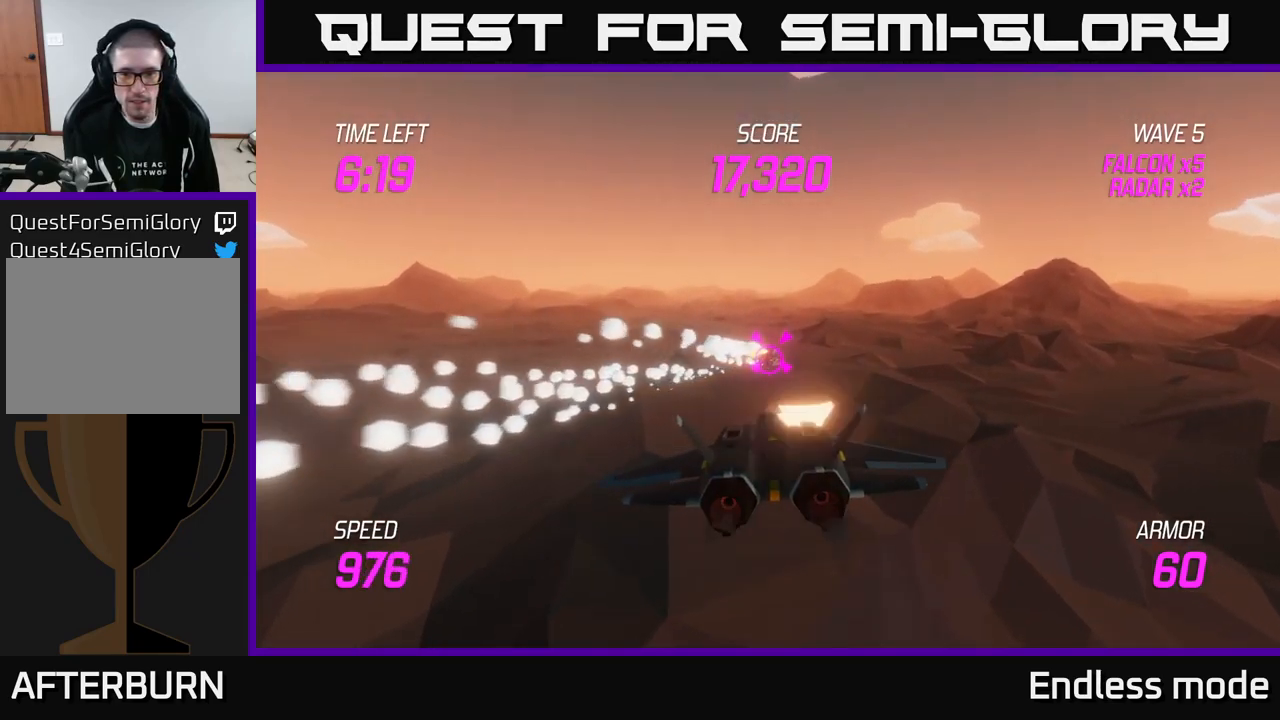
{"buttons": [], "left_stick": "center", "right_stick": "center", "events": [[50, "R2", "up"], [150, "R2", "down"], [267, "R2", "up"], [400, "R2", "down"], [500, "R2", "up"]]}
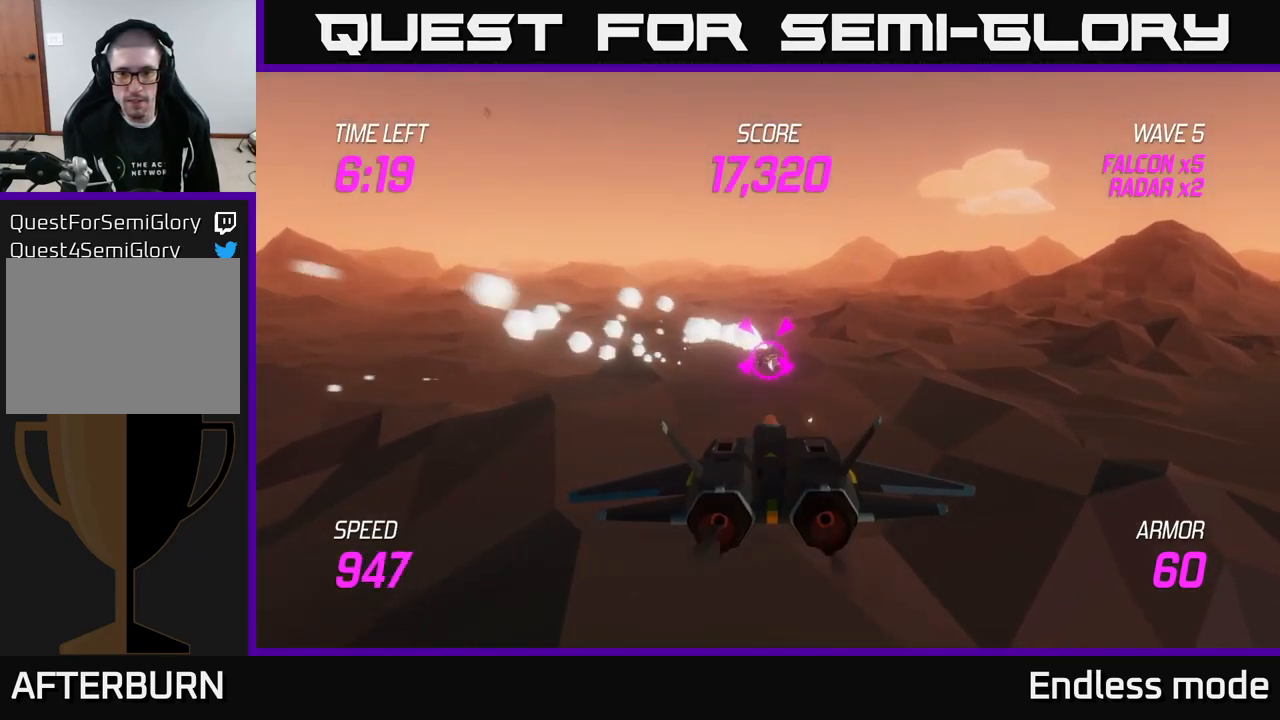
{"buttons": ["R2"], "left_stick": "right", "right_stick": "center", "events": [[84, "R2", "down"], [84, "left_stick", "up"], [167, "R2", "up"], [200, "left_stick", "center"], [267, "R2", "down"], [400, "R2", "up"], [467, "R2", "down"], [467, "left_stick", "right"]]}
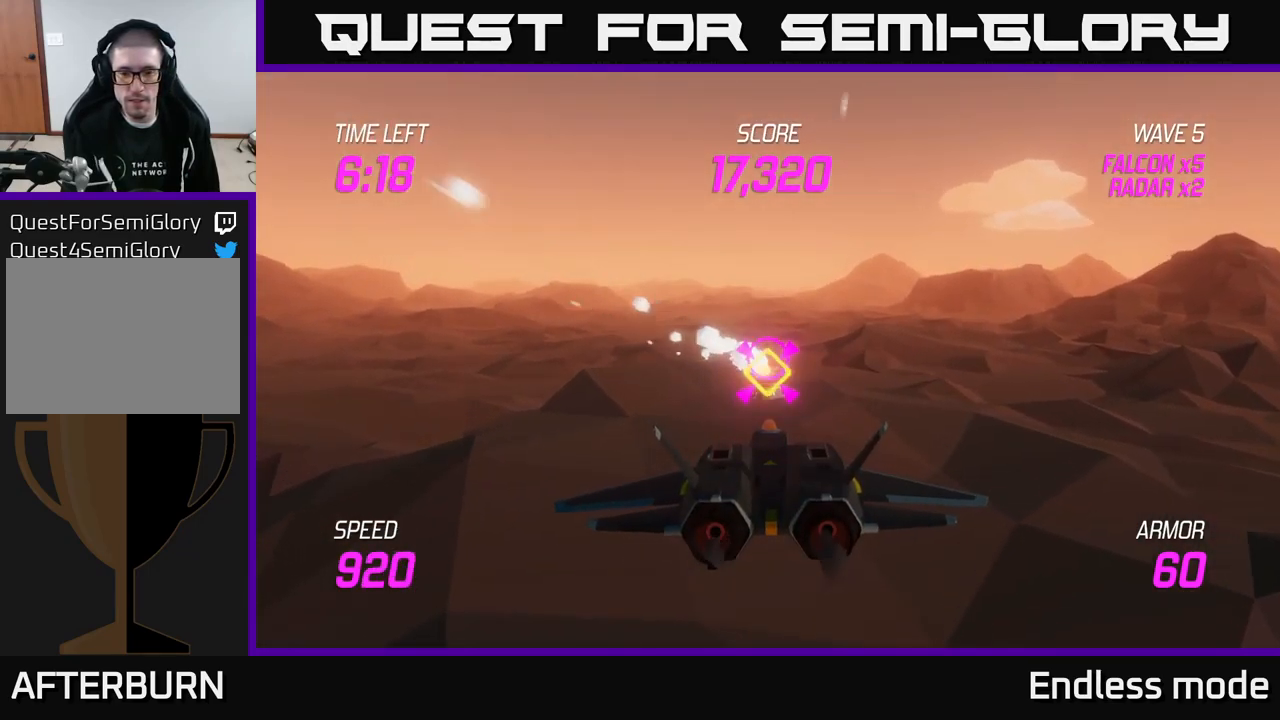
{"buttons": ["L2"], "left_stick": "up-right", "right_stick": "center", "events": [[100, "R2", "up"], [367, "left_stick", "up-right"], [500, "L2", "down"]]}
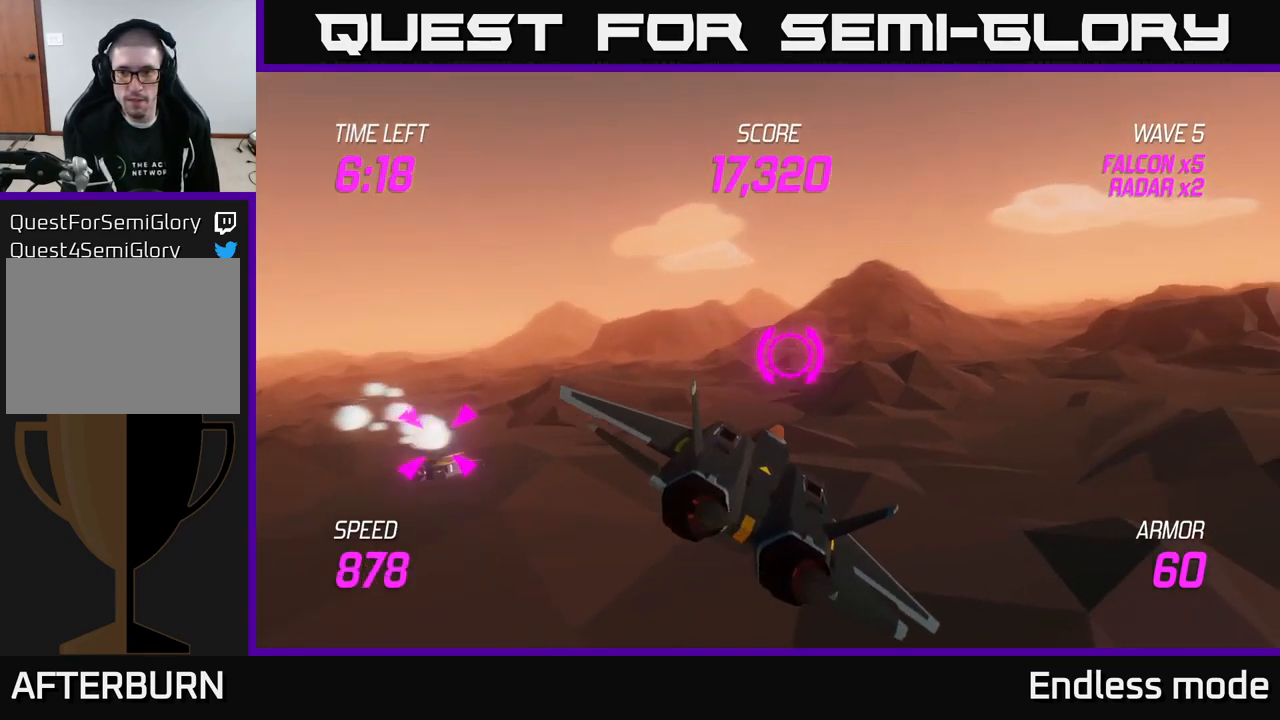
{"buttons": ["L2"], "left_stick": "up-right", "right_stick": "center", "events": [[150, "L2", "up"], [234, "L2", "down"]]}
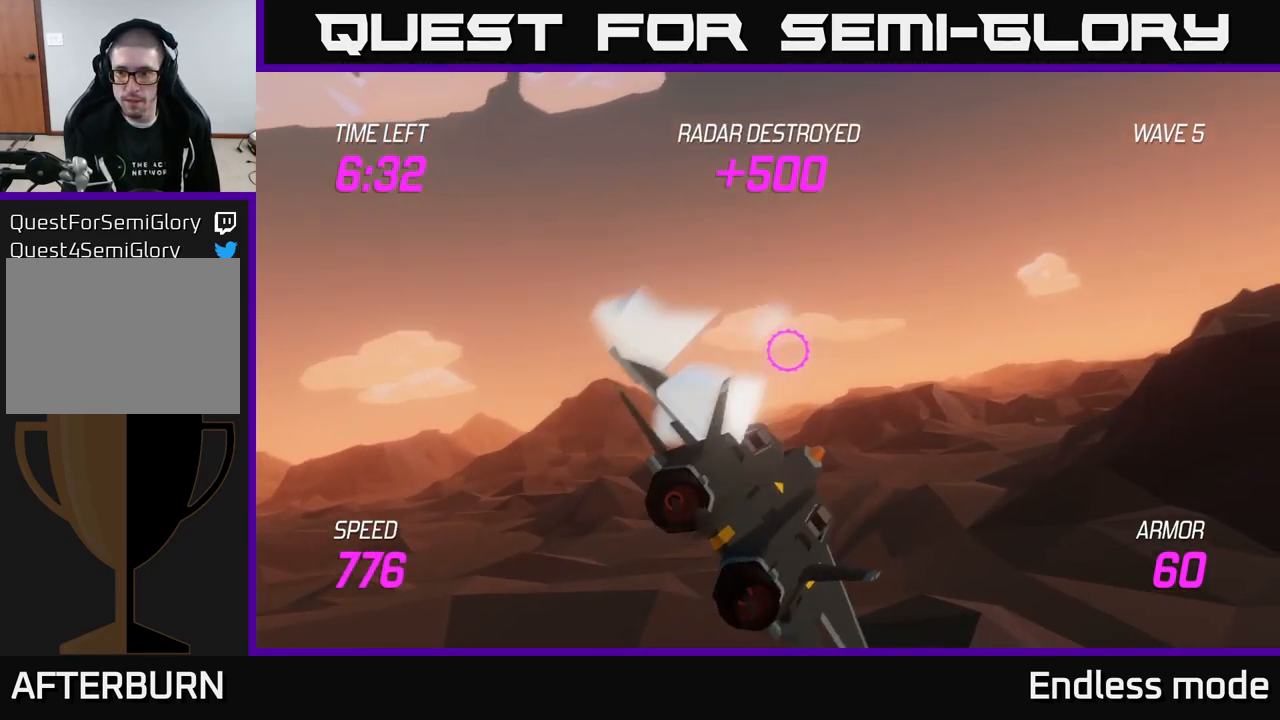
{"buttons": ["L2"], "left_stick": "up-right", "right_stick": "center", "events": []}
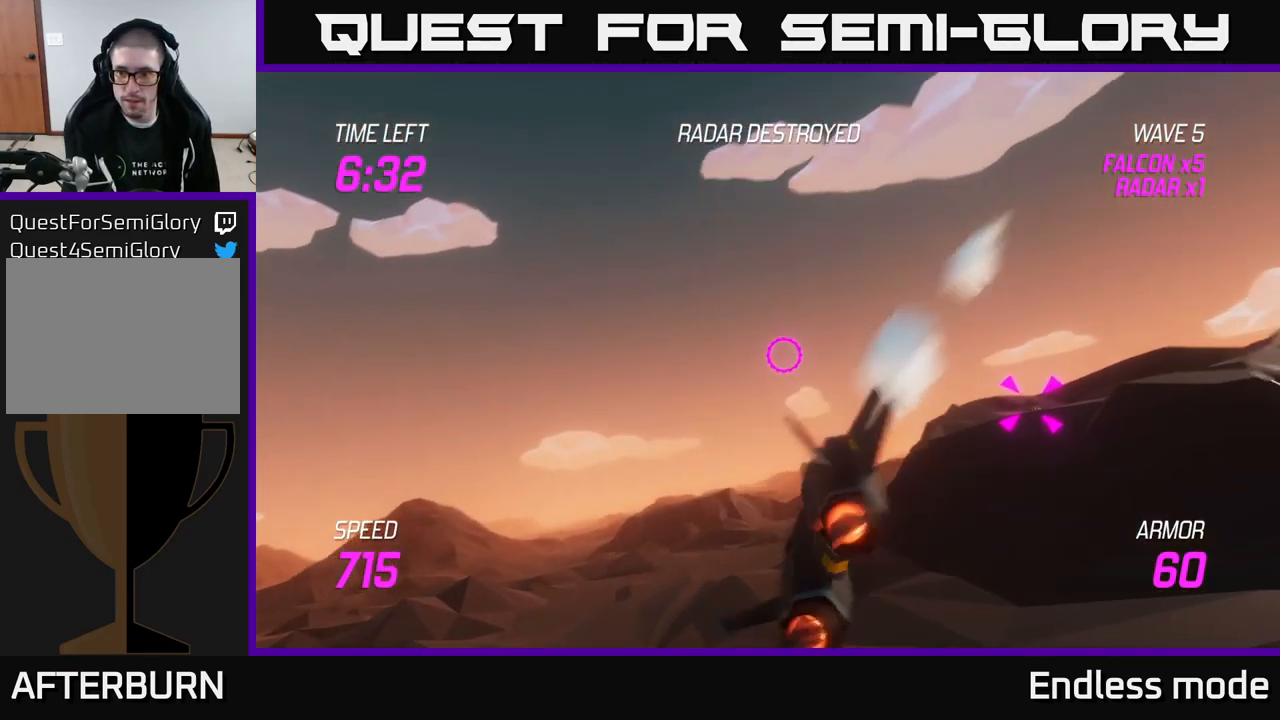
{"buttons": ["L2"], "left_stick": "up-right", "right_stick": "center", "events": []}
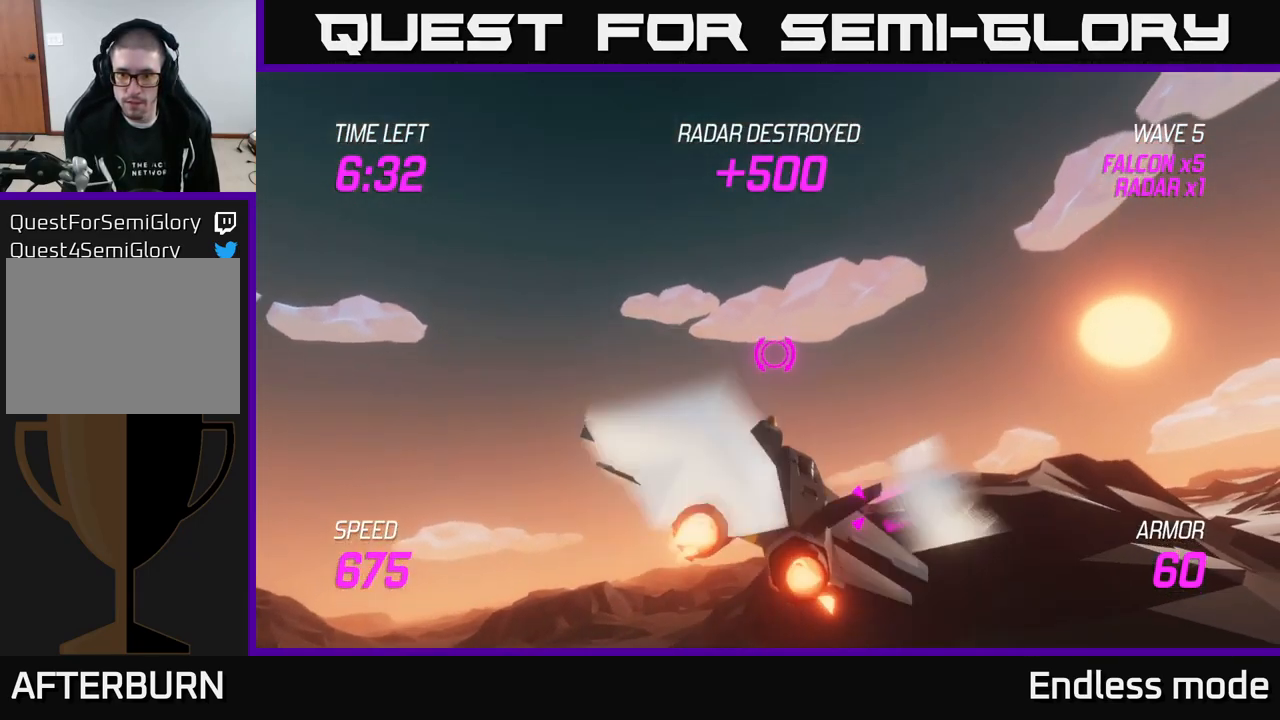
{"buttons": ["L2"], "left_stick": "center", "right_stick": "center", "events": [[400, "left_stick", "center"]]}
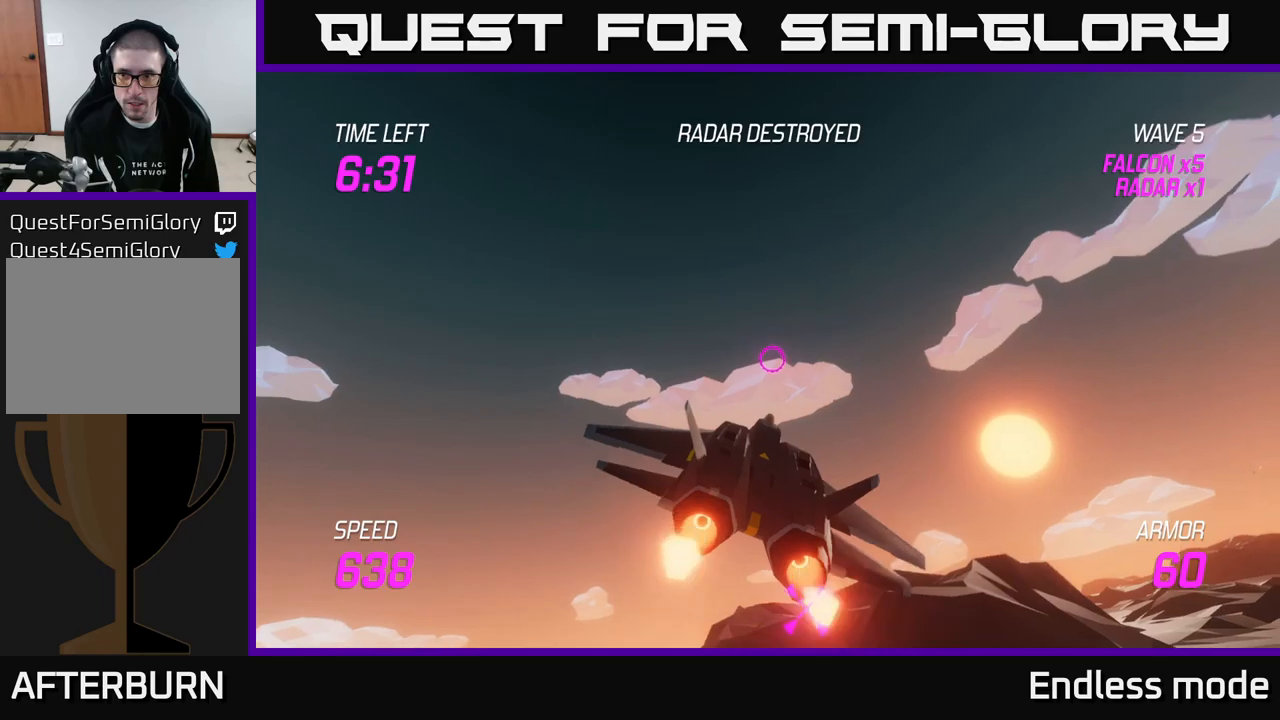
{"buttons": ["L2"], "left_stick": "center", "right_stick": "center", "events": [[166, "left_stick", "down"], [316, "left_stick", "center"]]}
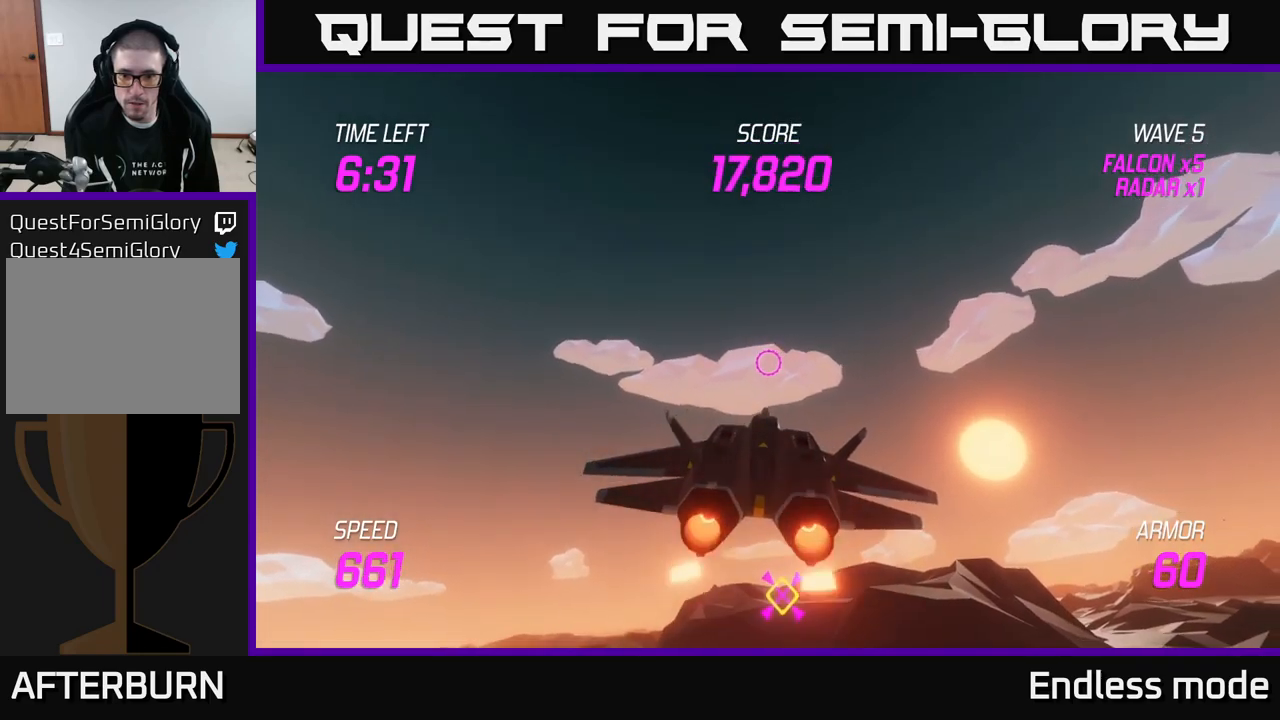
{"buttons": ["L2"], "left_stick": "center", "right_stick": "center", "events": [[133, "left_stick", "down"], [200, "left_stick", "down-left"], [450, "left_stick", "center"]]}
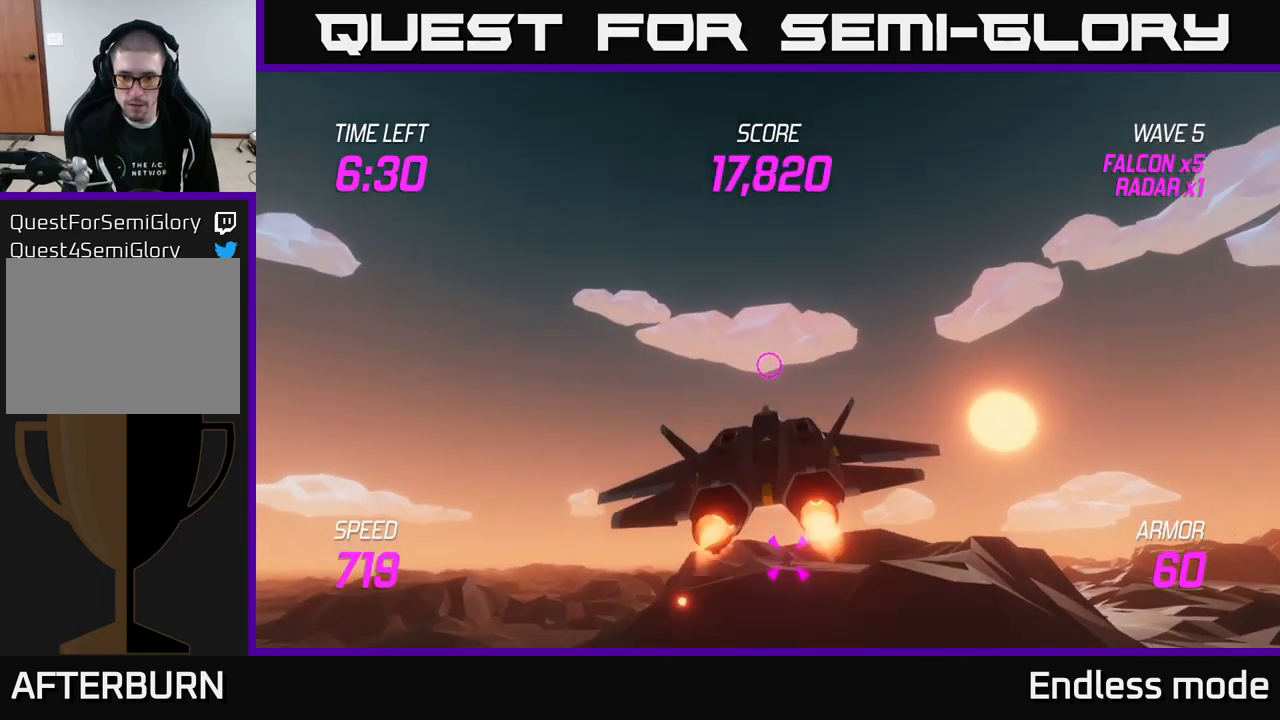
{"buttons": ["L2"], "left_stick": "center", "right_stick": "center", "events": [[183, "left_stick", "down-left"], [400, "left_stick", "center"]]}
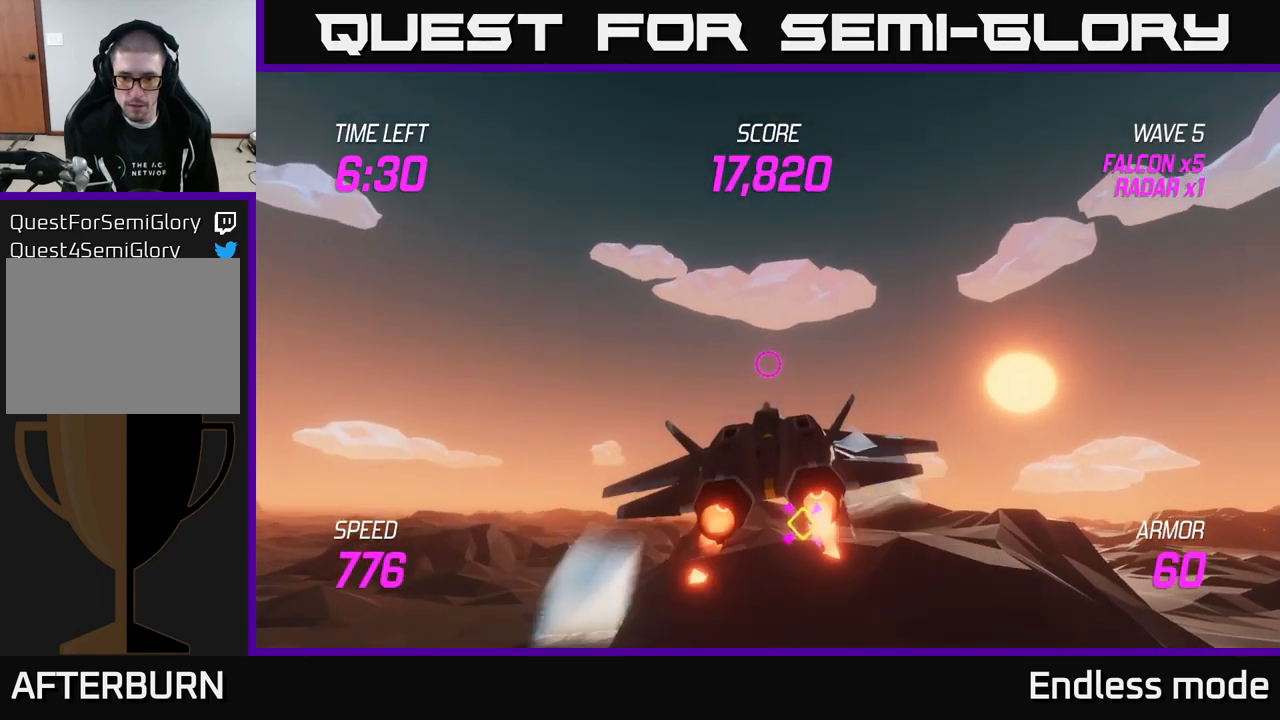
{"buttons": [], "left_stick": "right", "right_stick": "center", "events": [[200, "left_stick", "right"], [433, "L2", "up"]]}
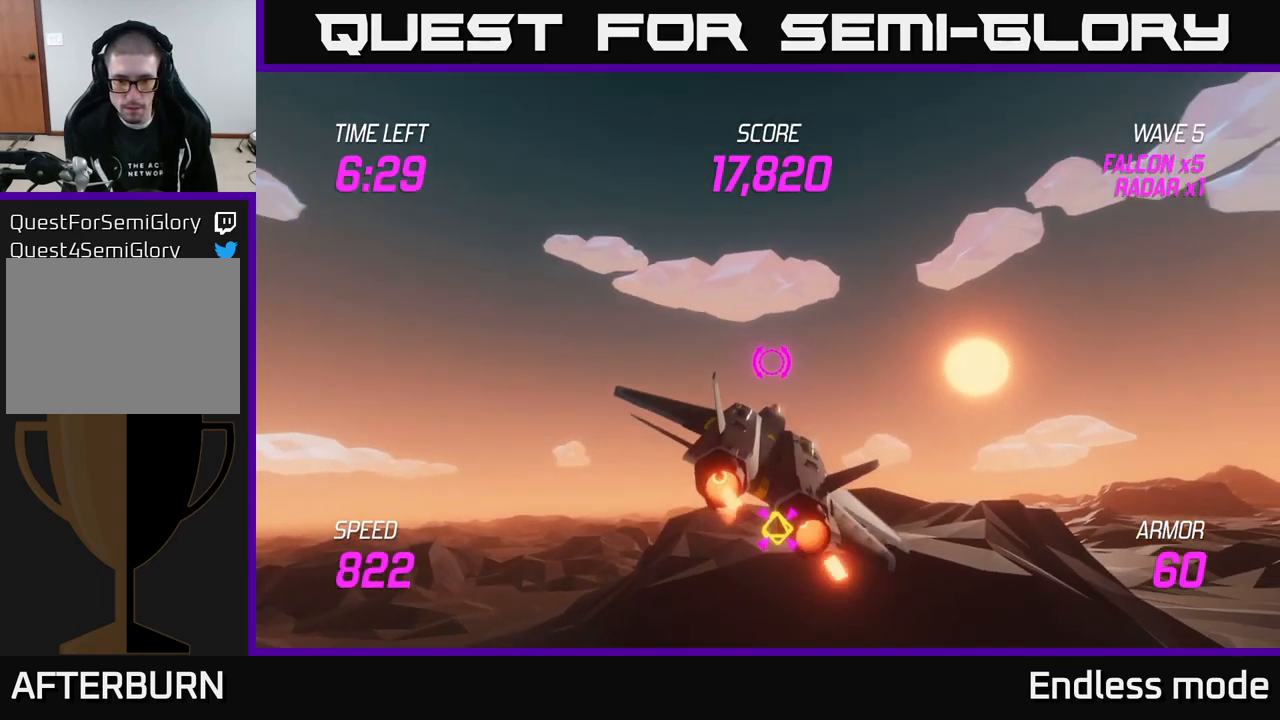
{"buttons": ["L2"], "left_stick": "right", "right_stick": "center", "events": [[16, "L2", "down"], [133, "L2", "up"], [216, "L2", "down"]]}
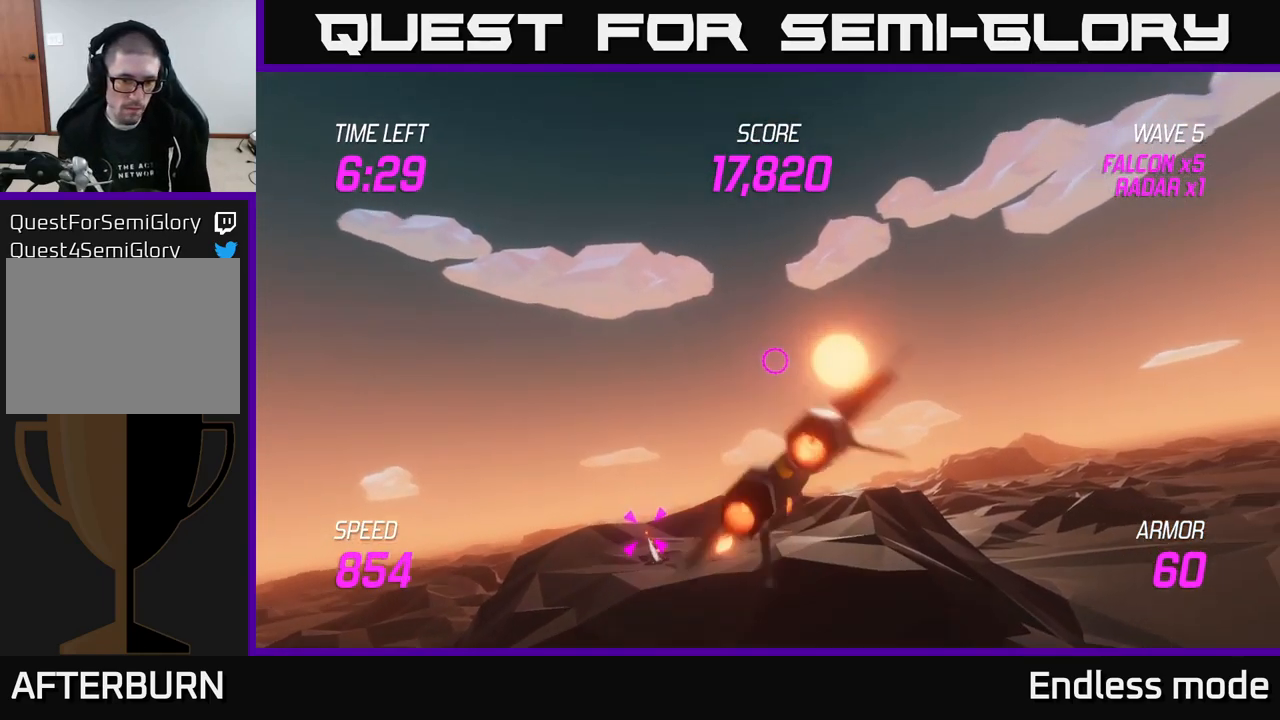
{"buttons": ["R2"], "left_stick": "down-left", "right_stick": "center", "events": [[16, "L2", "up"], [50, "left_stick", "down-left"], [400, "R2", "down"]]}
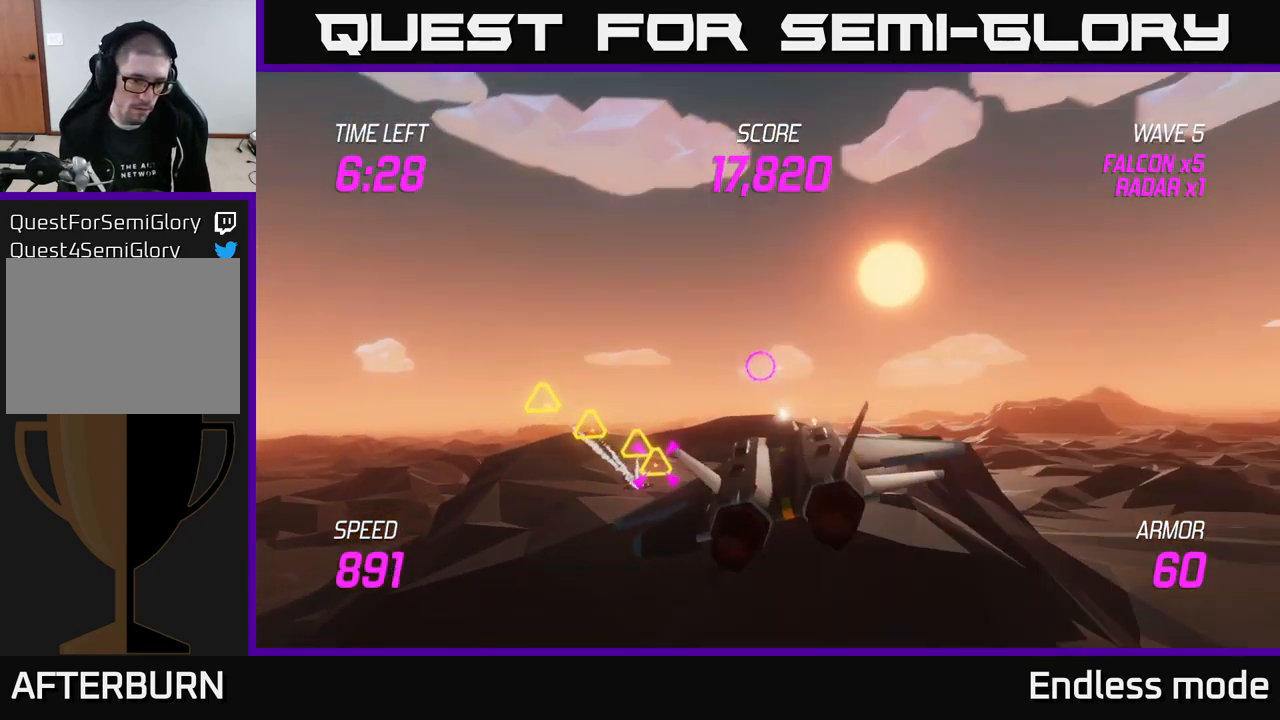
{"buttons": [], "left_stick": "center", "right_stick": "center", "events": [[16, "R2", "up"], [100, "R2", "down"], [200, "R2", "up"], [216, "left_stick", "center"], [316, "R2", "down"], [416, "R2", "up"], [416, "left_stick", "left"], [500, "left_stick", "center"]]}
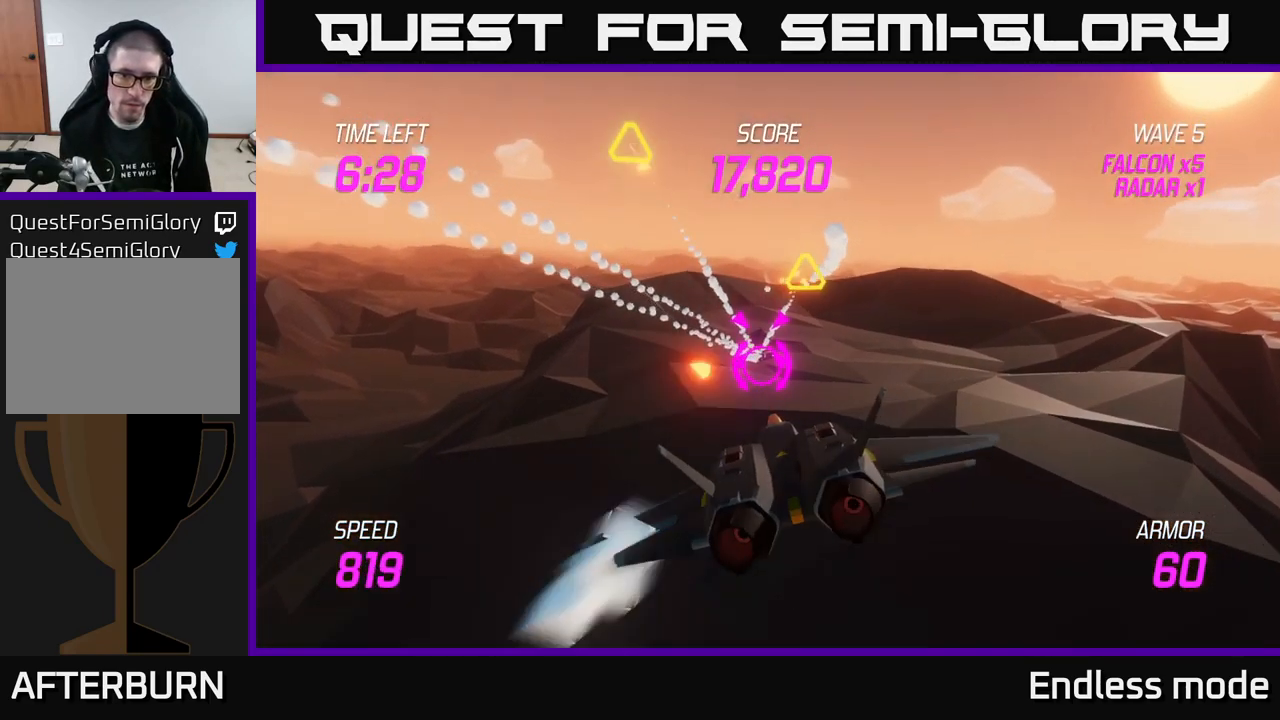
{"buttons": ["R2"], "left_stick": "center", "right_stick": "center", "events": [[16, "R2", "down"], [100, "R2", "up"], [233, "R2", "down"], [316, "R2", "up"], [416, "R2", "down"]]}
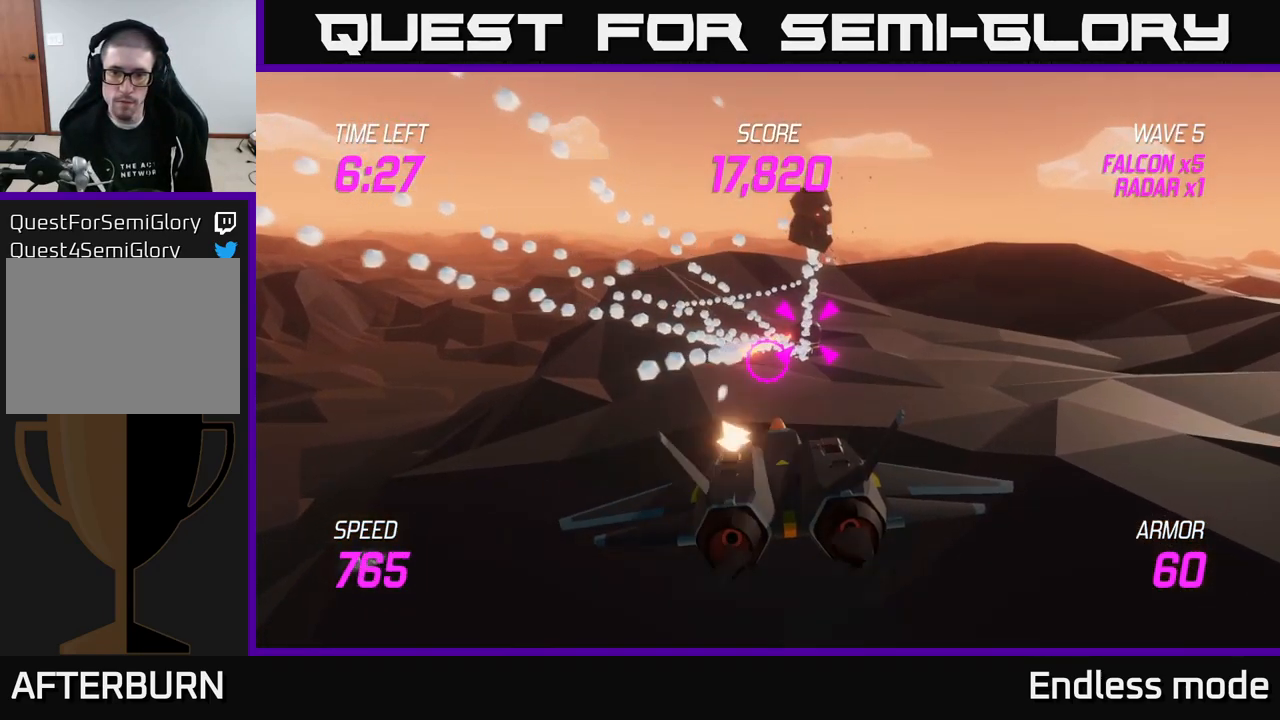
{"buttons": [], "left_stick": "center", "right_stick": "center", "events": [[16, "R2", "up"], [166, "R2", "down"], [233, "left_stick", "up"], [250, "R2", "up"], [333, "left_stick", "center"], [366, "R2", "down"], [466, "R2", "up"]]}
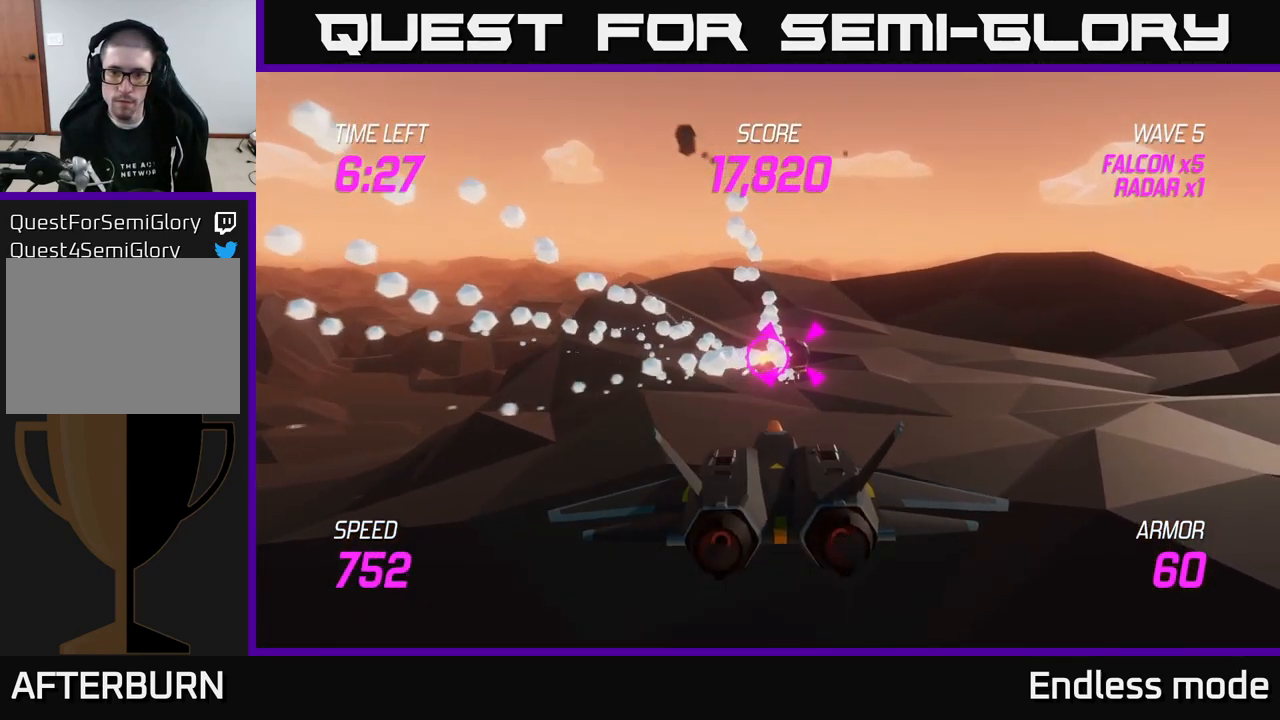
{"buttons": ["R2"], "left_stick": "center", "right_stick": "center", "events": [[83, "R2", "down"], [166, "R2", "up"], [266, "R2", "down"], [400, "R2", "up"], [500, "R2", "down"]]}
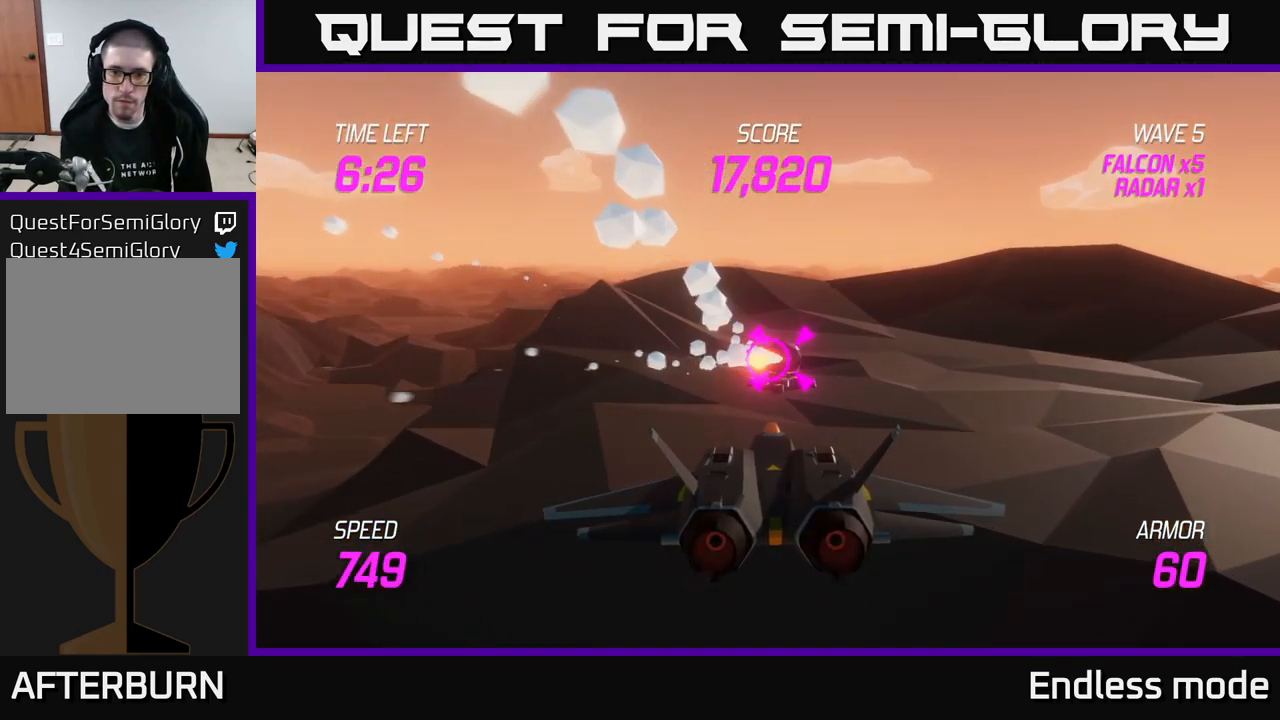
{"buttons": [], "left_stick": "up-right", "right_stick": "center", "events": [[83, "R2", "up"], [183, "R2", "down"], [300, "R2", "up"], [383, "R2", "down"], [450, "R2", "up"], [467, "left_stick", "up-right"]]}
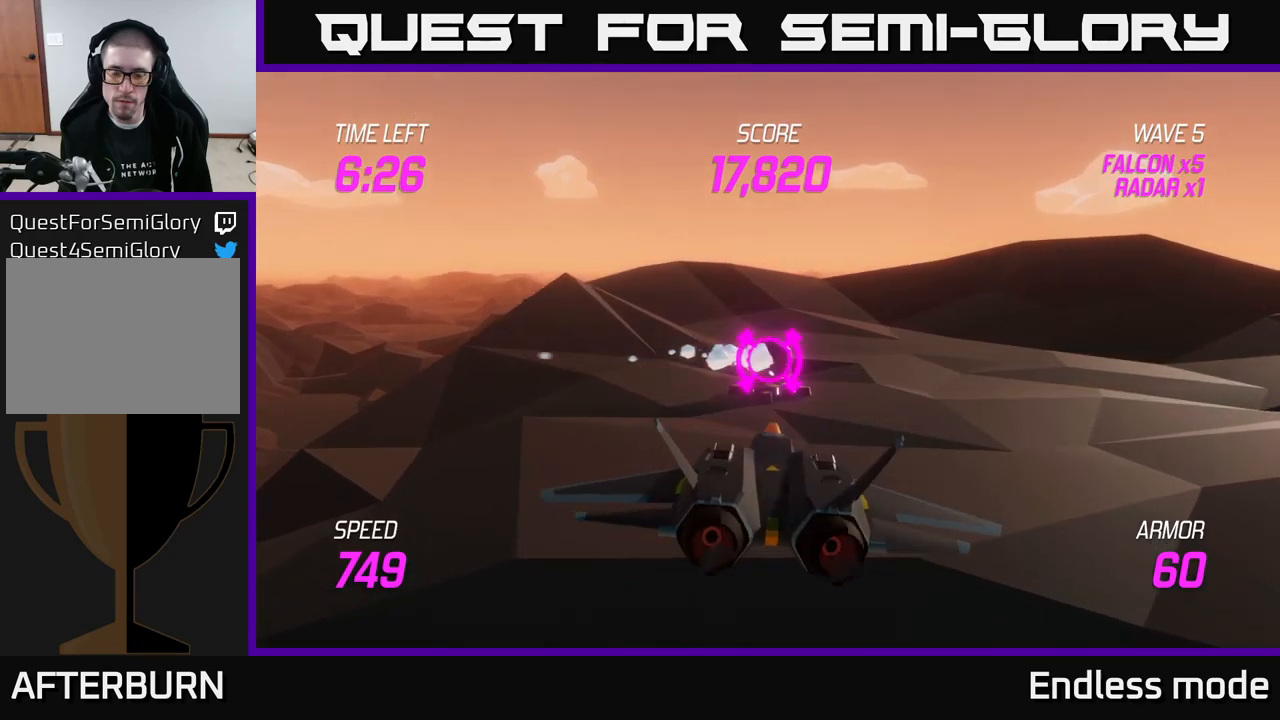
{"buttons": [], "left_stick": "up-right", "right_stick": "center", "events": []}
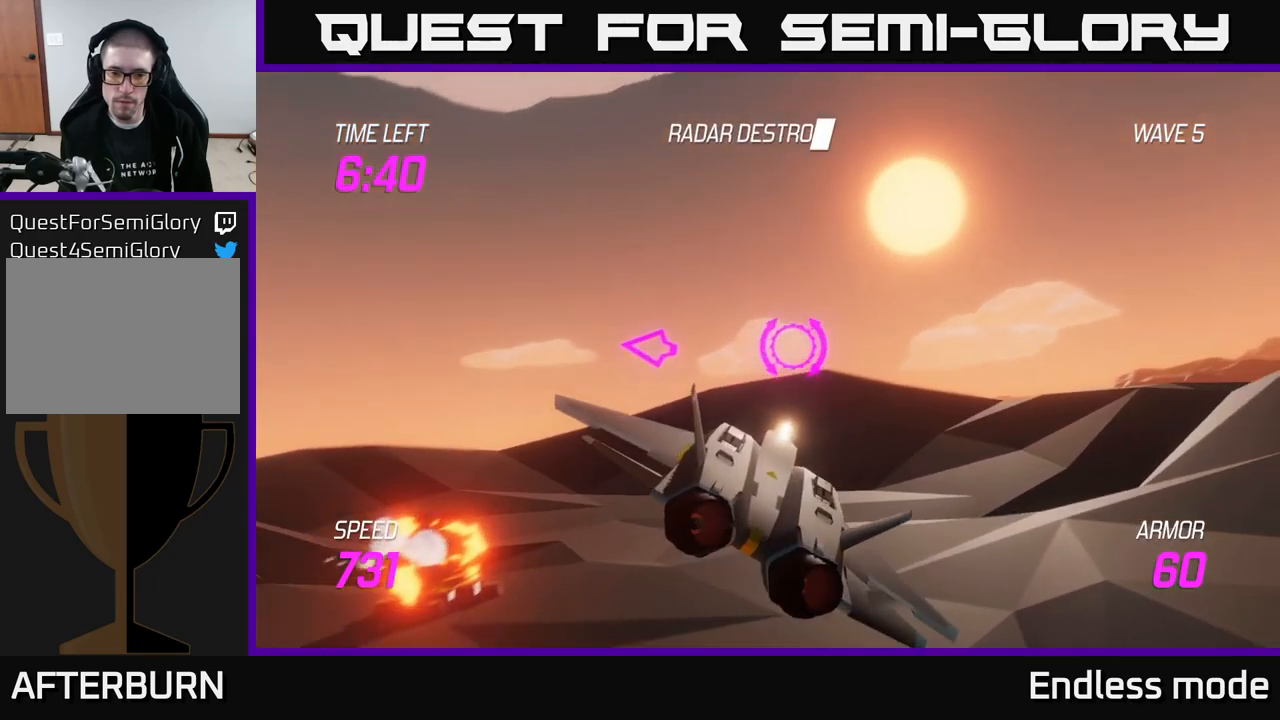
{"buttons": ["L2"], "left_stick": "up-right", "right_stick": "center", "events": [[117, "L2", "down"]]}
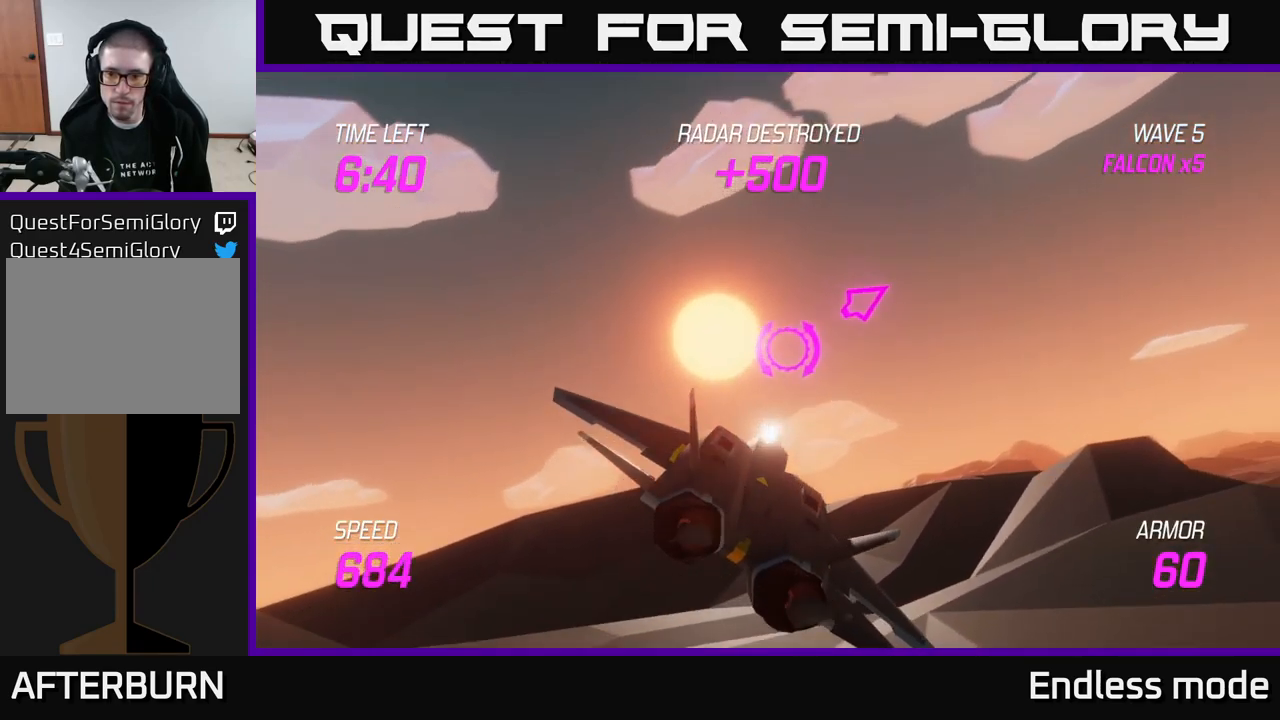
{"buttons": ["L2"], "left_stick": "up-right", "right_stick": "center", "events": []}
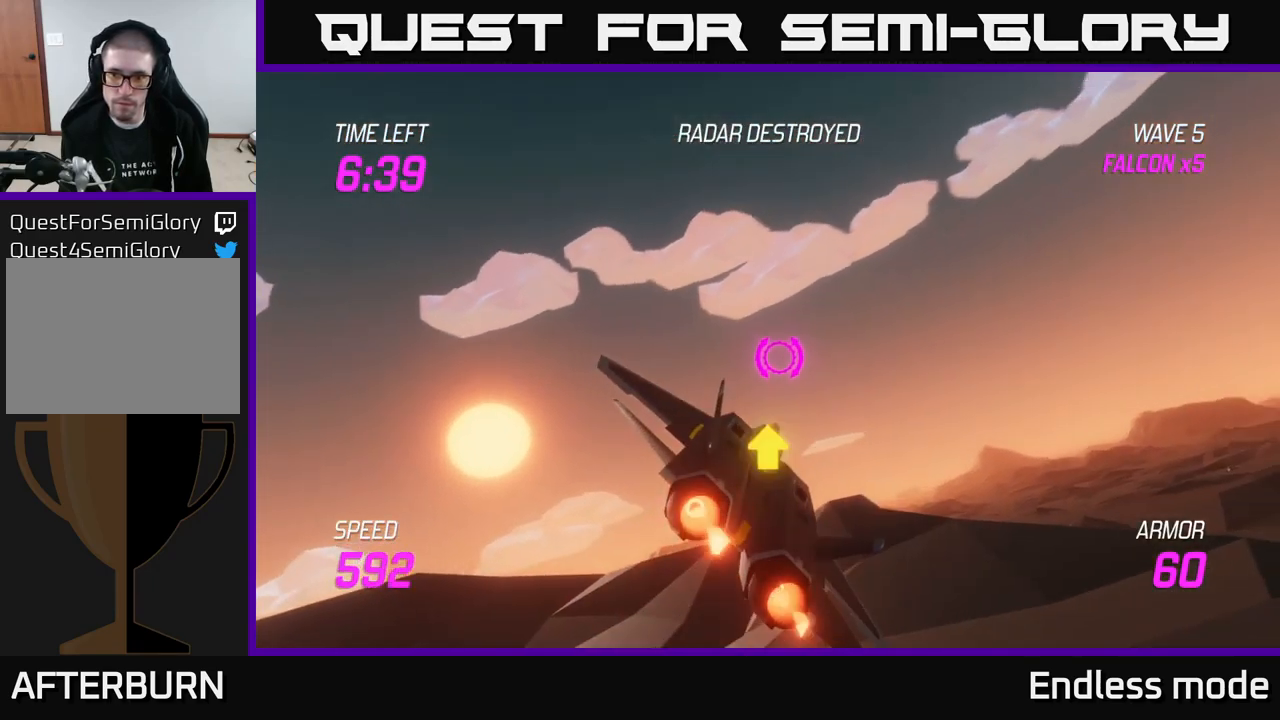
{"buttons": [], "left_stick": "right", "right_stick": "center", "events": [[300, "left_stick", "right"], [333, "L2", "up"]]}
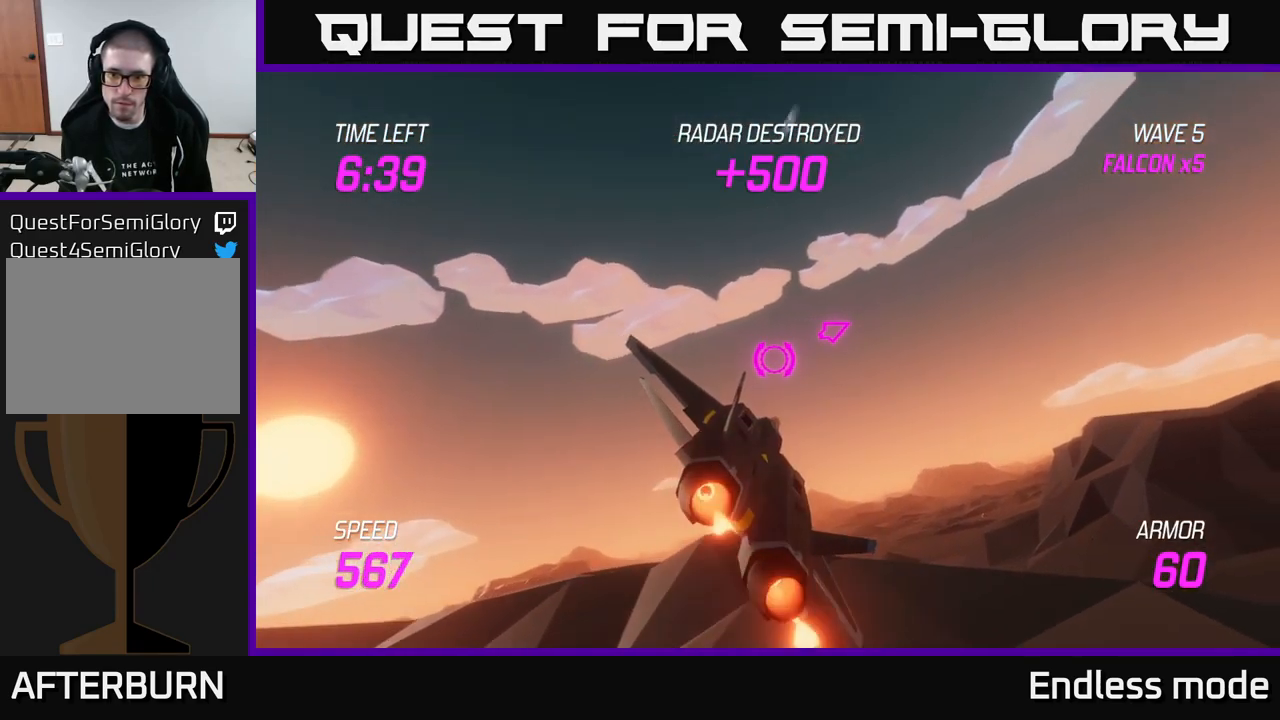
{"buttons": [], "left_stick": "right", "right_stick": "center", "events": []}
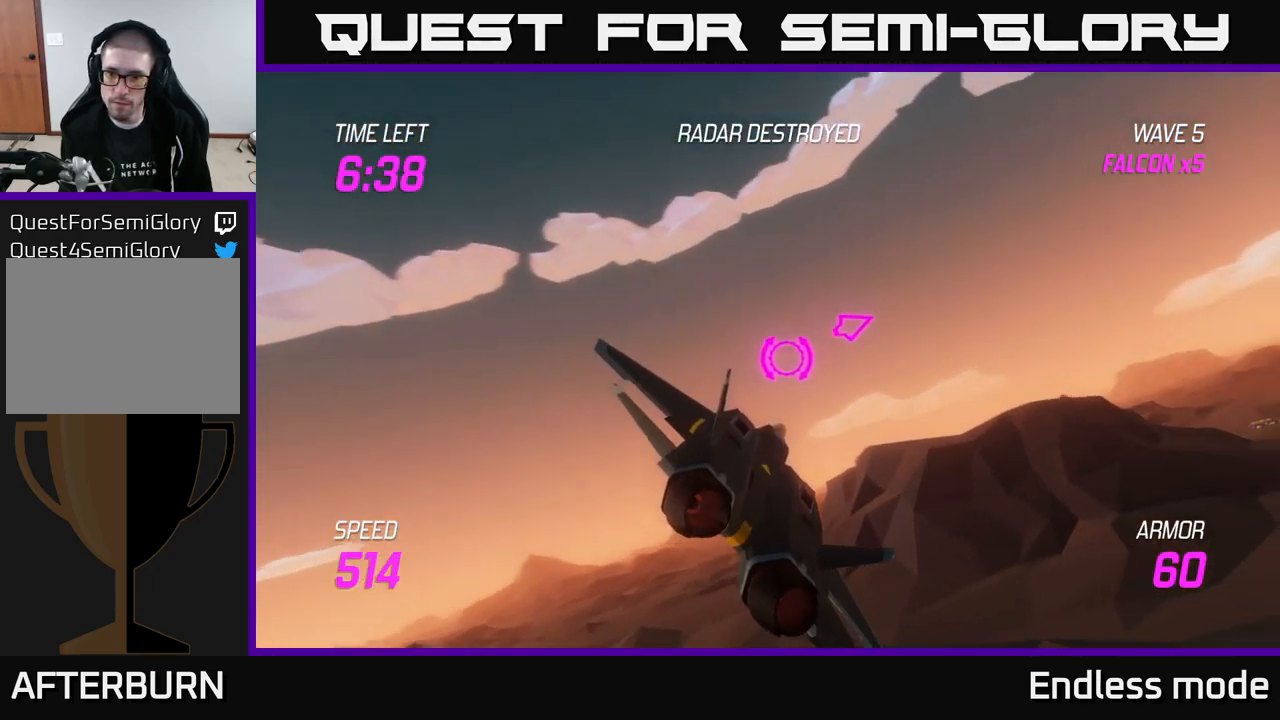
{"buttons": [], "left_stick": "right", "right_stick": "center", "events": []}
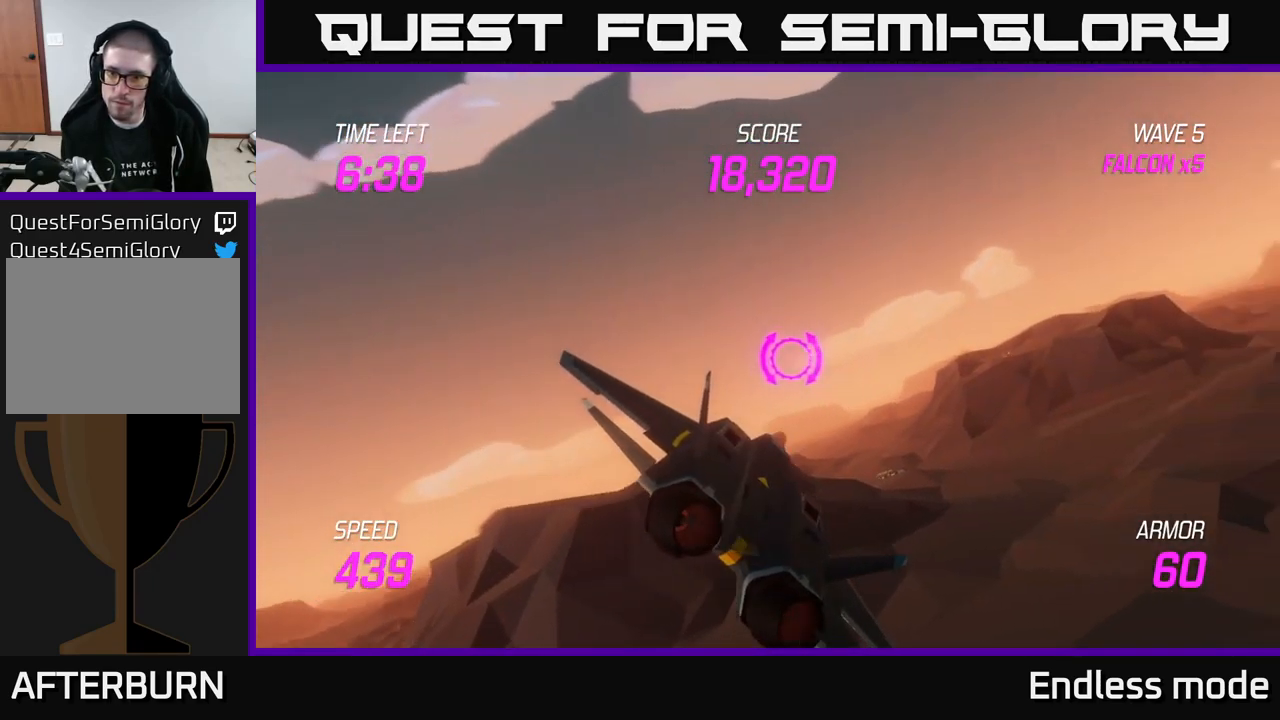
{"buttons": [], "left_stick": "right", "right_stick": "center", "events": []}
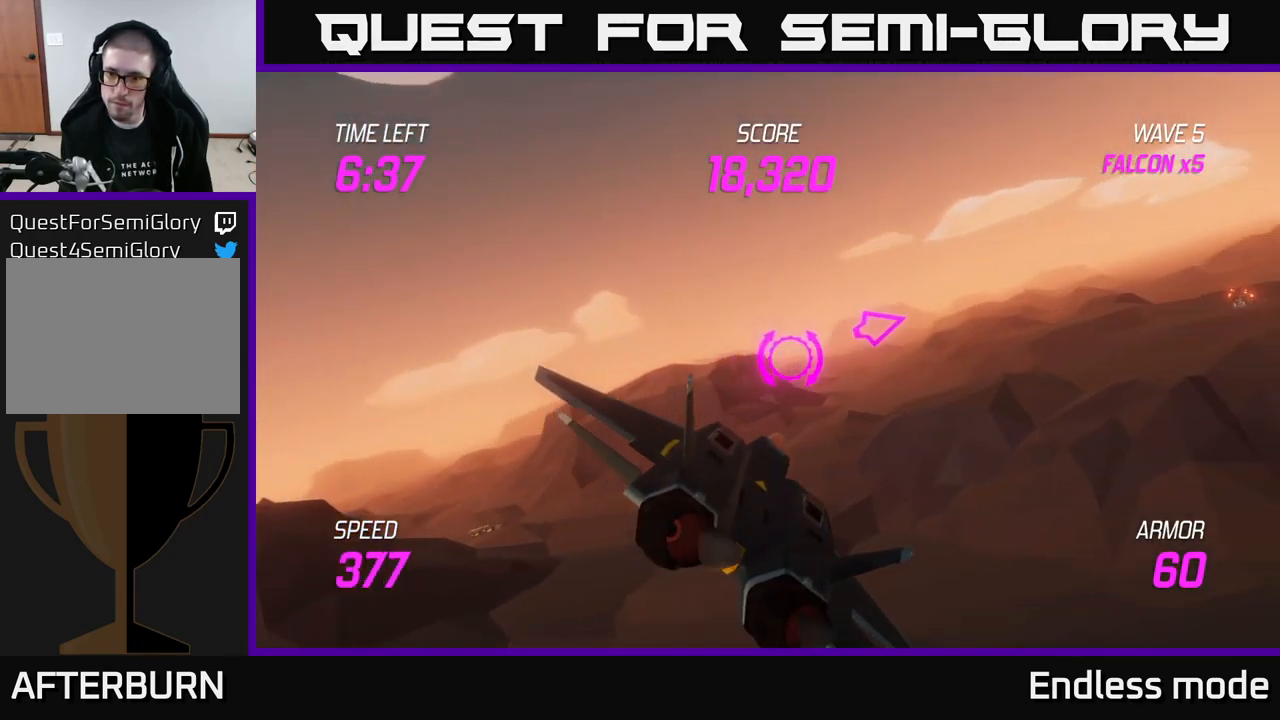
{"buttons": [], "left_stick": "right", "right_stick": "center", "events": []}
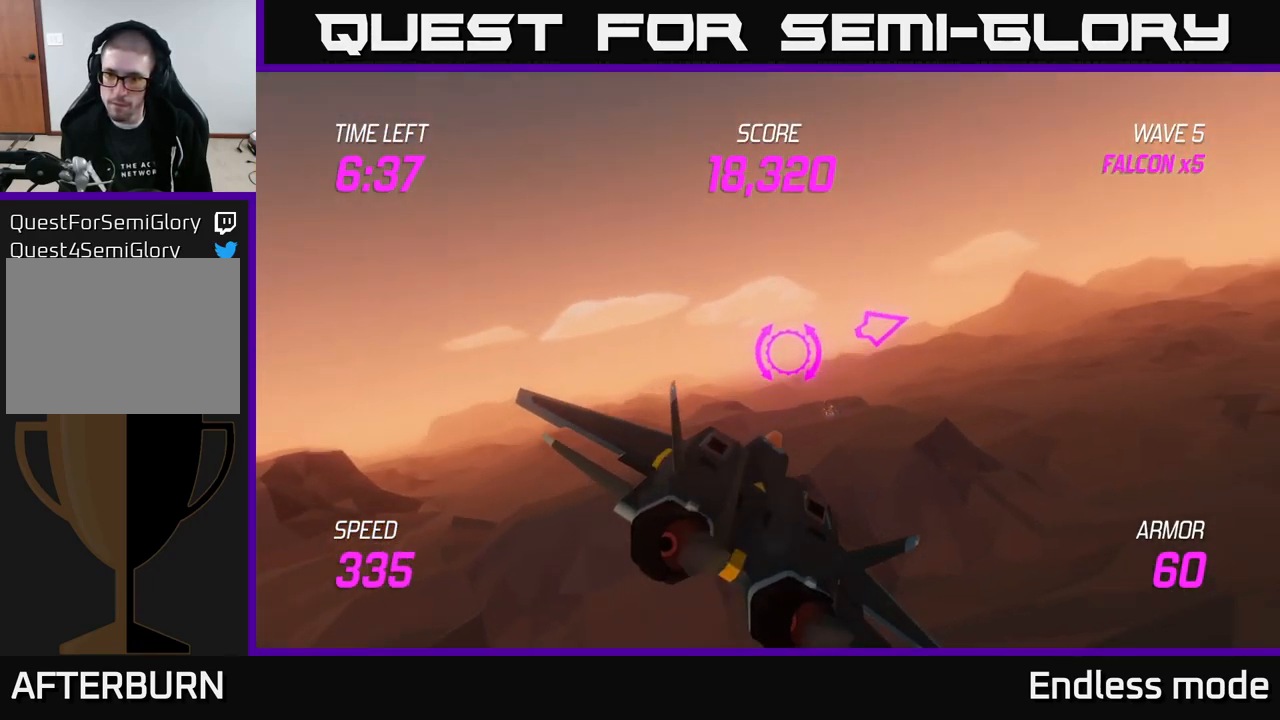
{"buttons": [], "left_stick": "right", "right_stick": "center", "events": []}